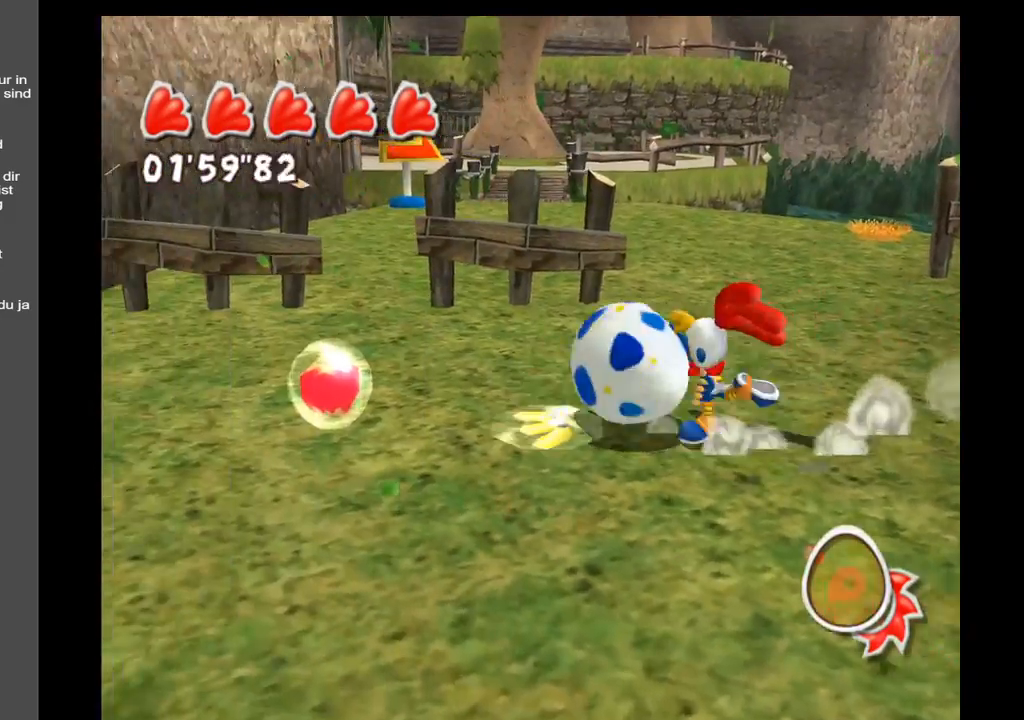
Gameplay with a controller (Xbox layout); each line is a JSON object with the inputs held at the frame after it. "events" lists button and stick changes between this image and that frame as [ms after this image, input, new state], when the widget could be followed in between. Not read: L3 R3.
{"buttons": [], "left_stick": "up-left", "right_stick": "center", "events": [[167, "left_stick", "left"], [433, "left_stick", "up-left"]]}
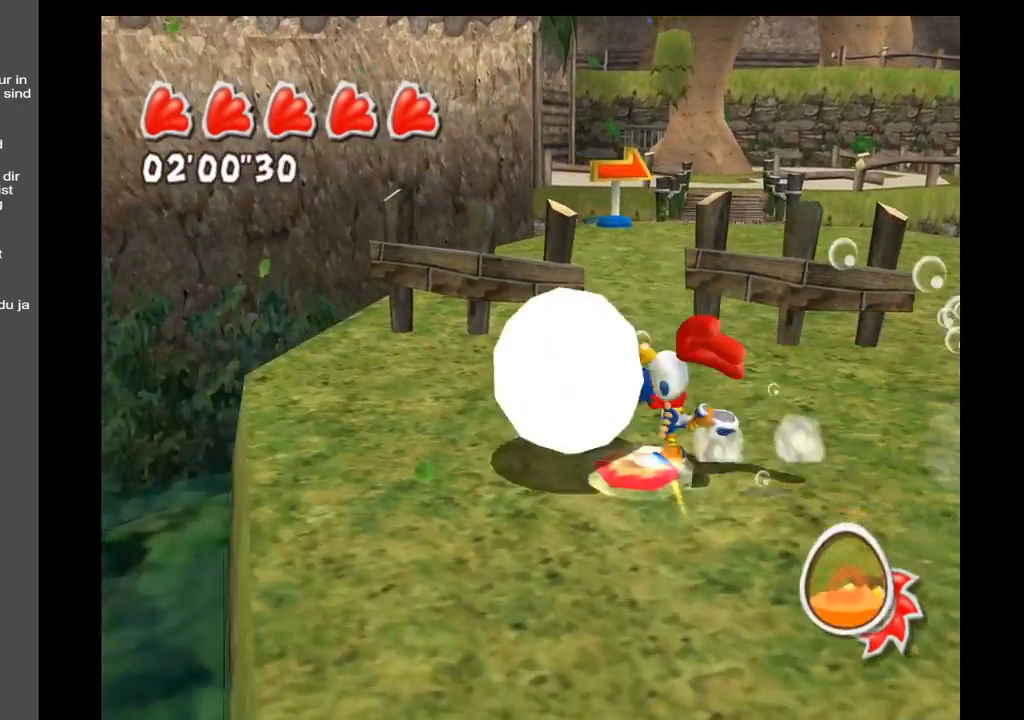
{"buttons": [], "left_stick": "up", "right_stick": "center", "events": [[83, "left_stick", "up"]]}
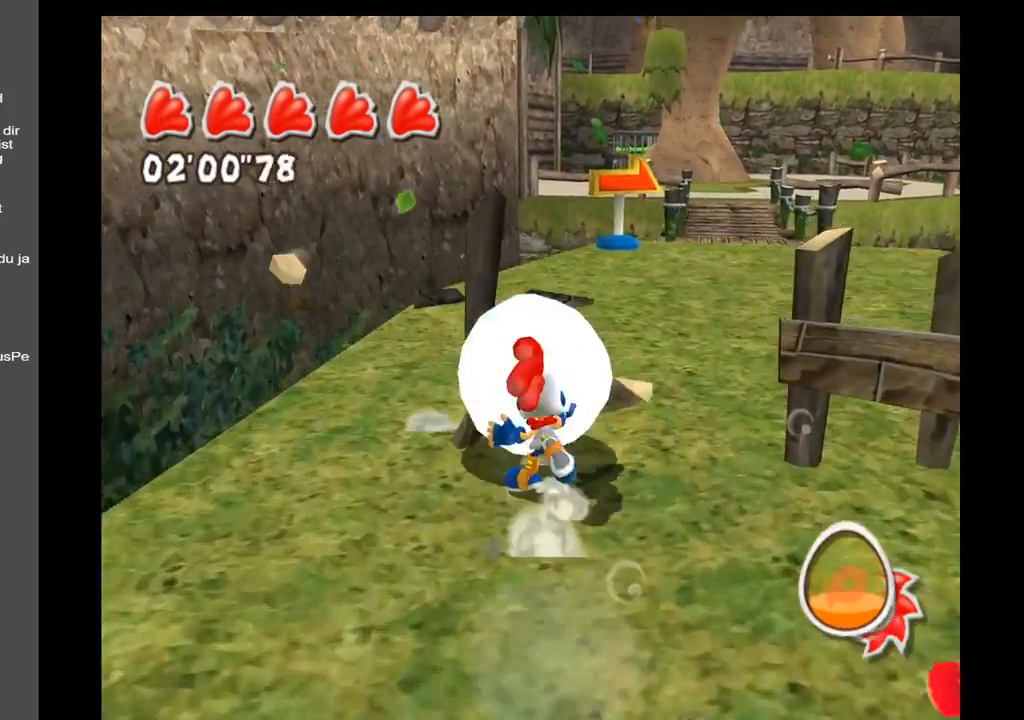
{"buttons": [], "left_stick": "up", "right_stick": "center", "events": [[17, "right_stick", "right"], [267, "right_stick", "center"]]}
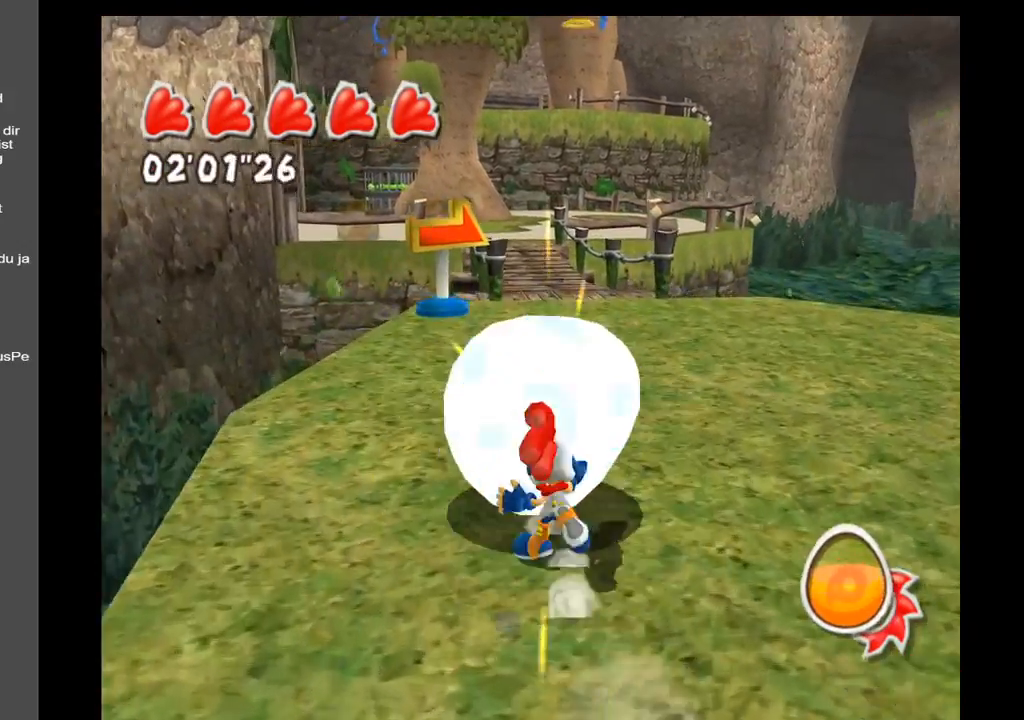
{"buttons": [], "left_stick": "up", "right_stick": "center", "events": []}
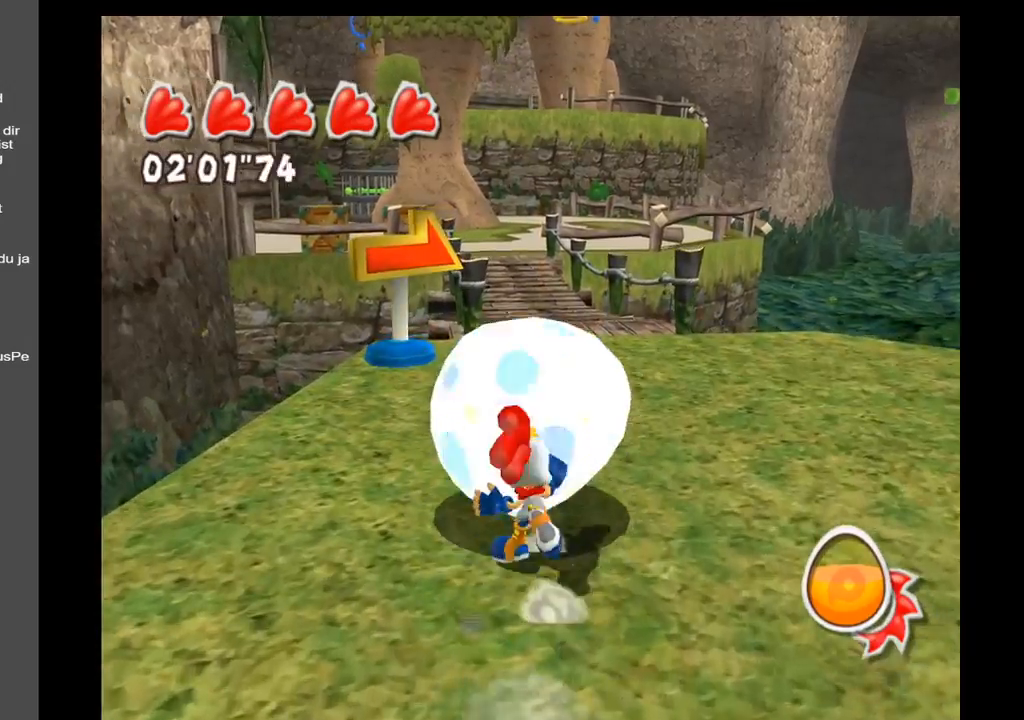
{"buttons": [], "left_stick": "up", "right_stick": "center", "events": []}
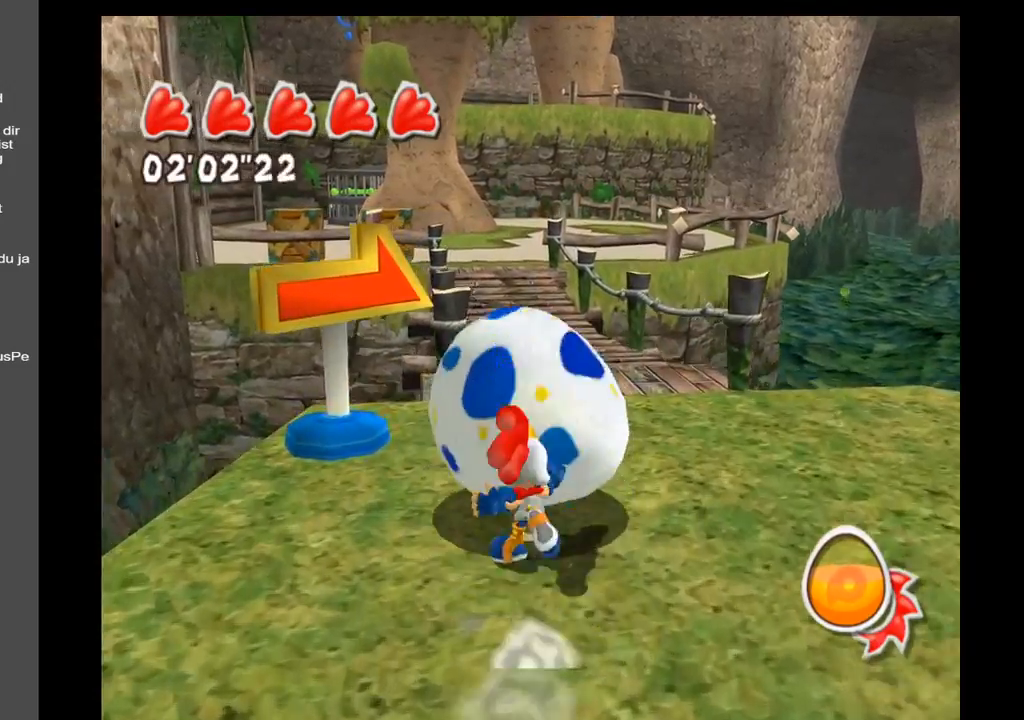
{"buttons": [], "left_stick": "up", "right_stick": "center", "events": []}
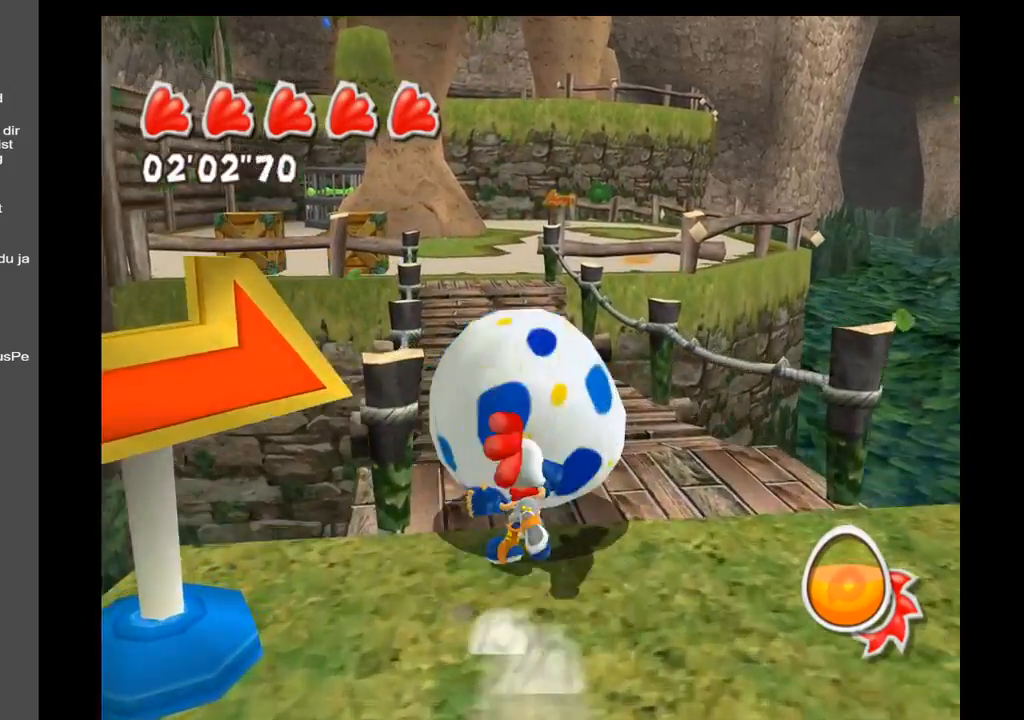
{"buttons": [], "left_stick": "up", "right_stick": "center", "events": []}
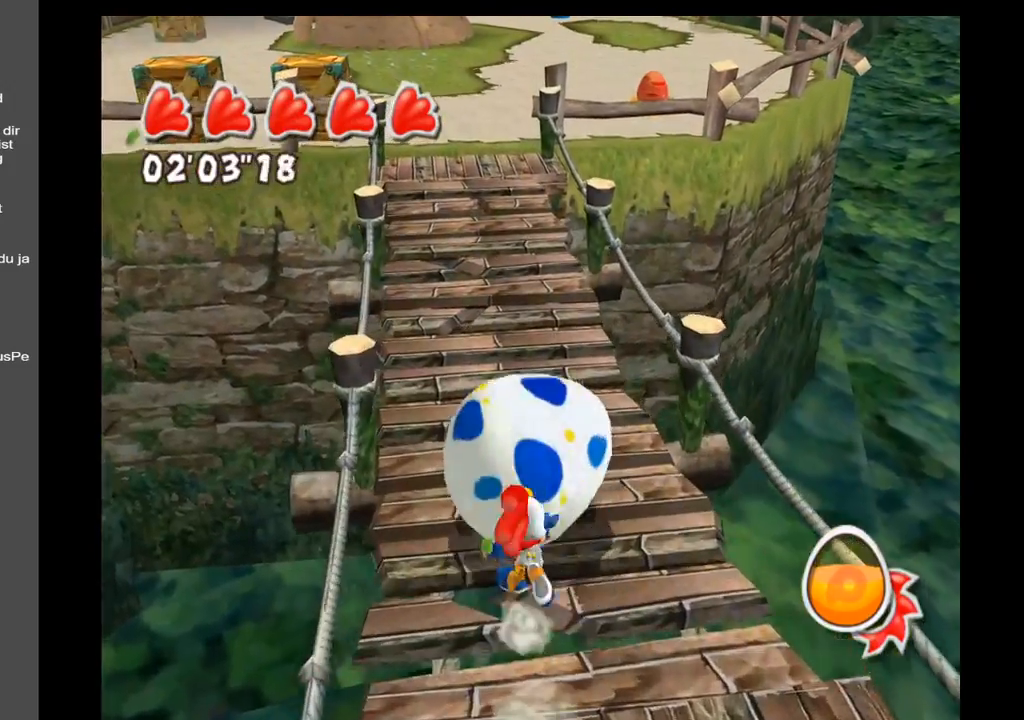
{"buttons": [], "left_stick": "up", "right_stick": "center", "events": []}
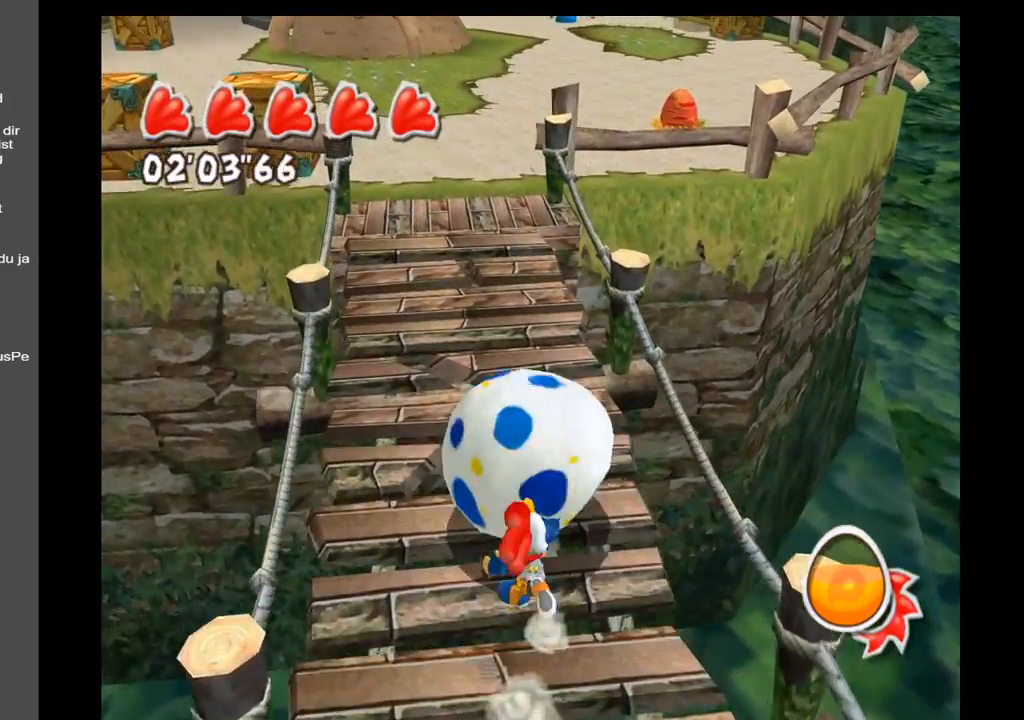
{"buttons": [], "left_stick": "up", "right_stick": "left", "events": [[300, "right_stick", "left"]]}
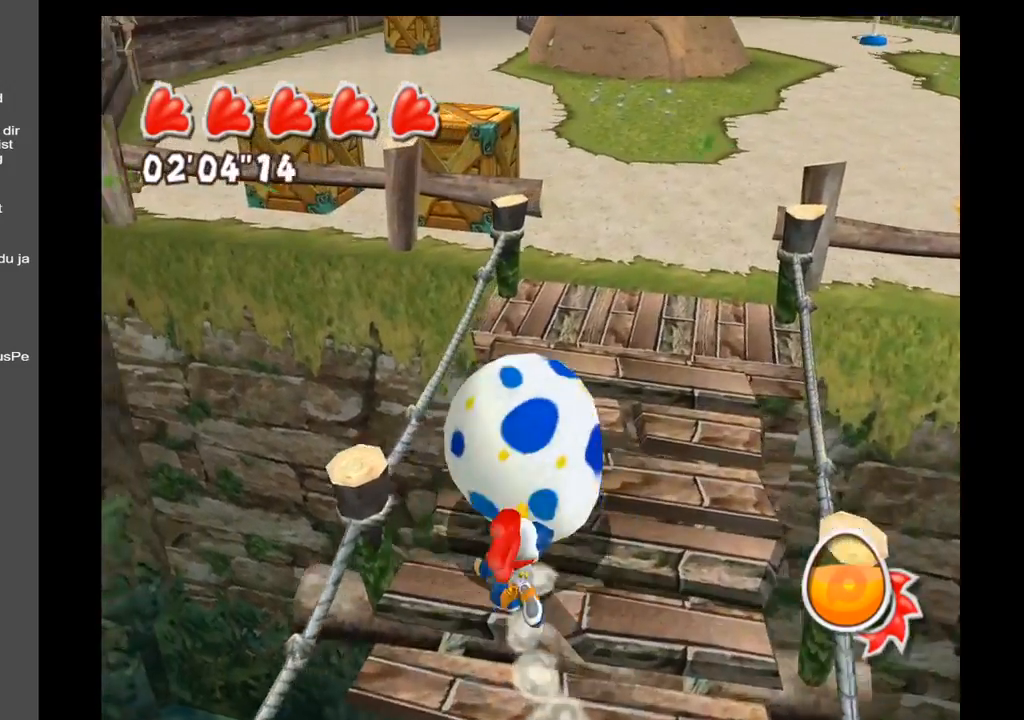
{"buttons": [], "left_stick": "up-right", "right_stick": "center", "events": [[67, "left_stick", "up-right"], [350, "right_stick", "center"]]}
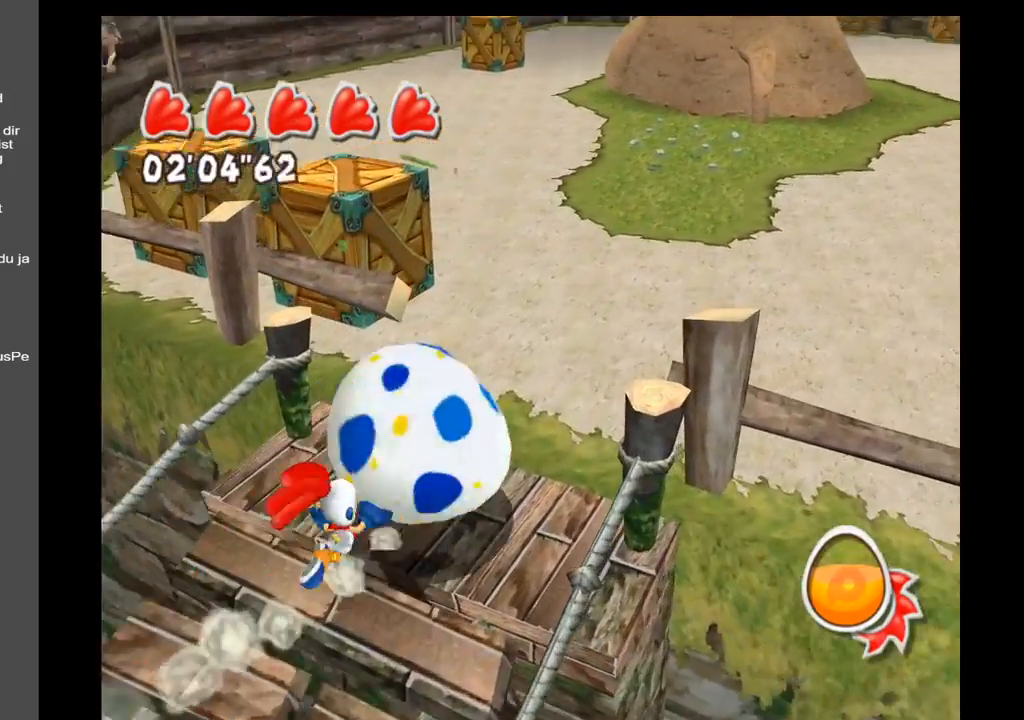
{"buttons": [], "left_stick": "up-left", "right_stick": "center", "events": [[183, "left_stick", "up"], [300, "left_stick", "up-left"]]}
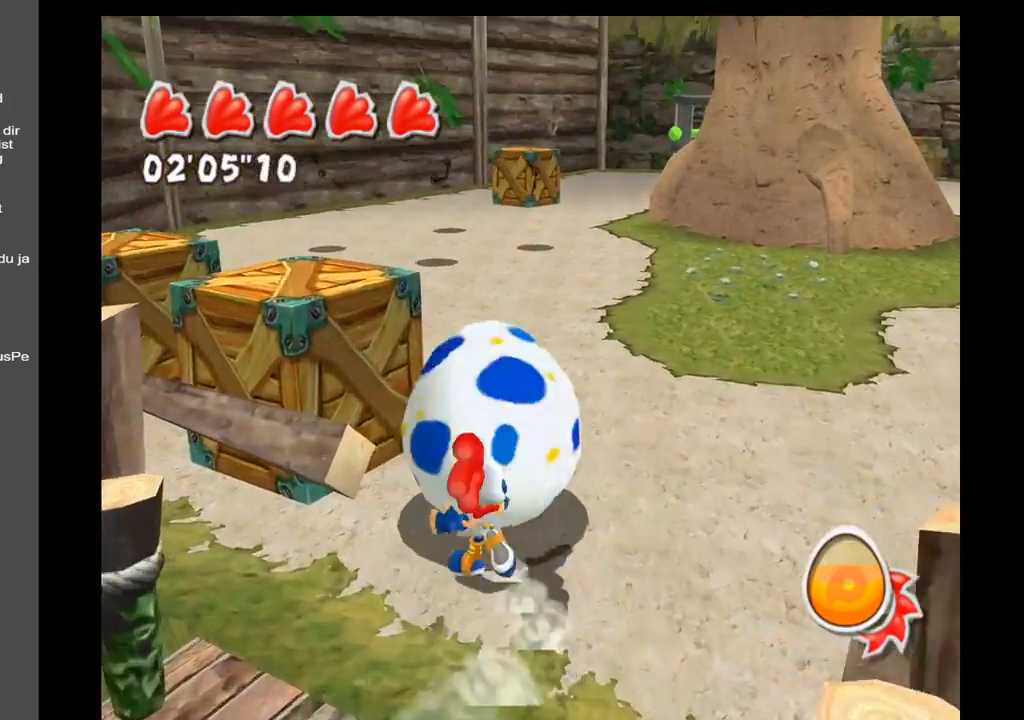
{"buttons": [], "left_stick": "up-left", "right_stick": "center", "events": []}
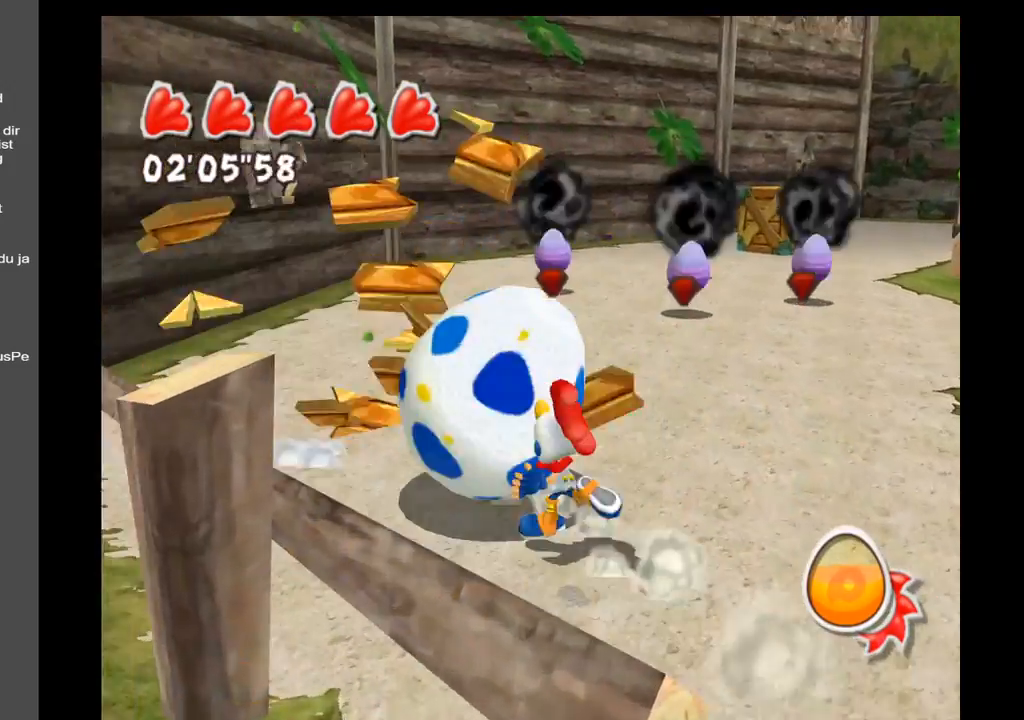
{"buttons": [], "left_stick": "up", "right_stick": "center", "events": [[167, "left_stick", "up"]]}
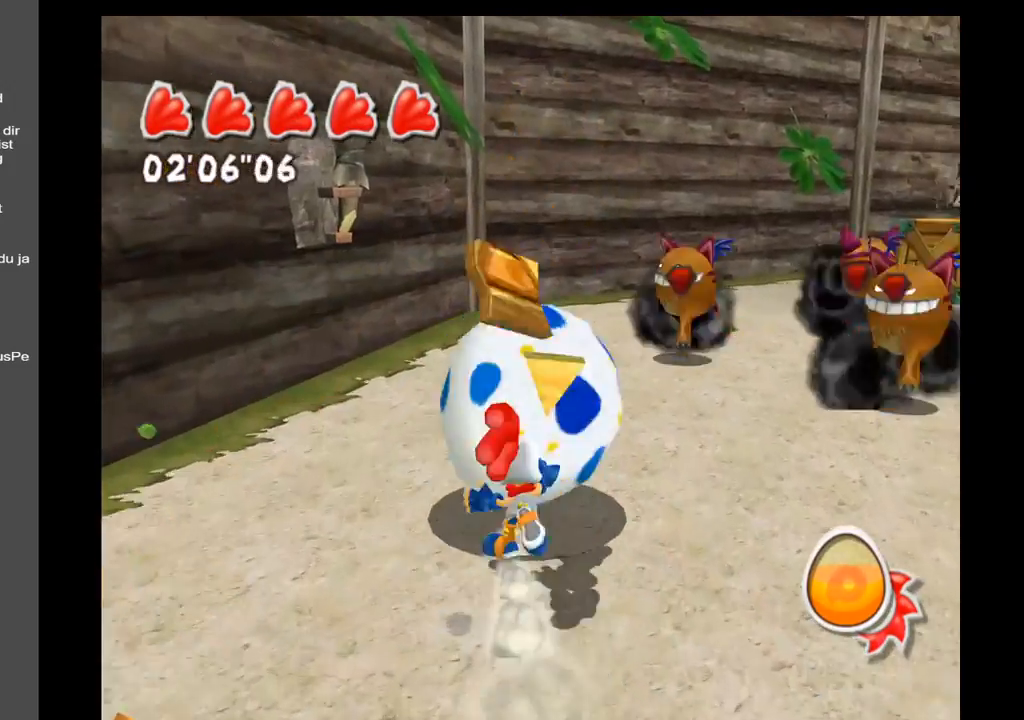
{"buttons": [], "left_stick": "up-right", "right_stick": "center", "events": [[400, "left_stick", "up-right"]]}
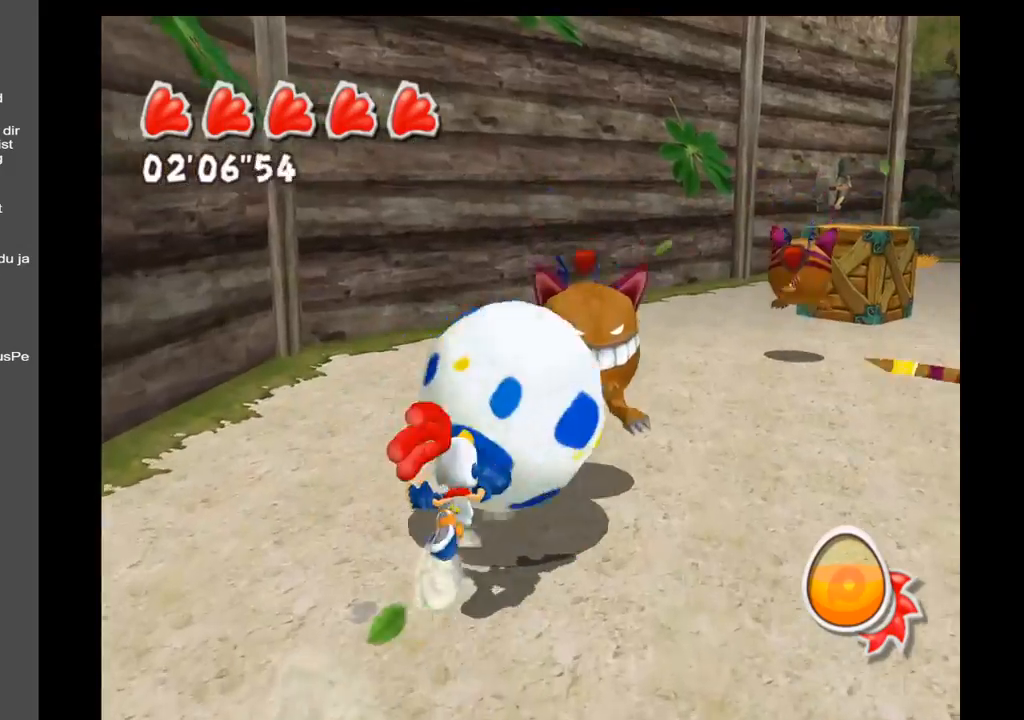
{"buttons": [], "left_stick": "right", "right_stick": "center", "events": [[133, "left_stick", "down-right"], [483, "left_stick", "right"]]}
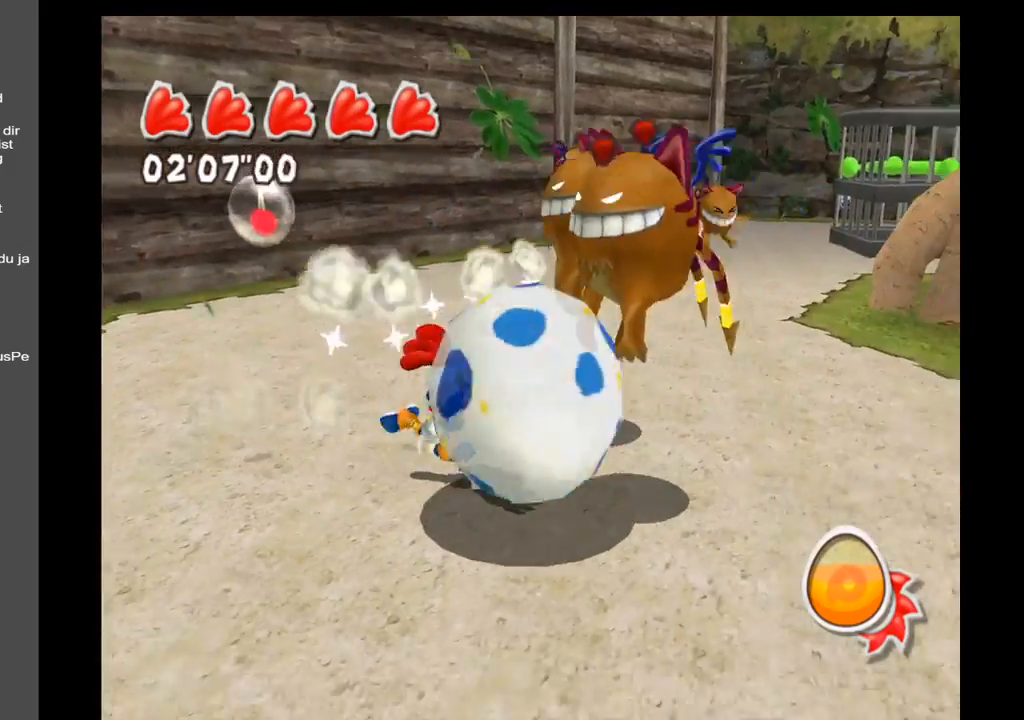
{"buttons": [], "left_stick": "up-left", "right_stick": "center", "events": [[50, "left_stick", "up-right"], [183, "left_stick", "up"], [300, "left_stick", "up-left"]]}
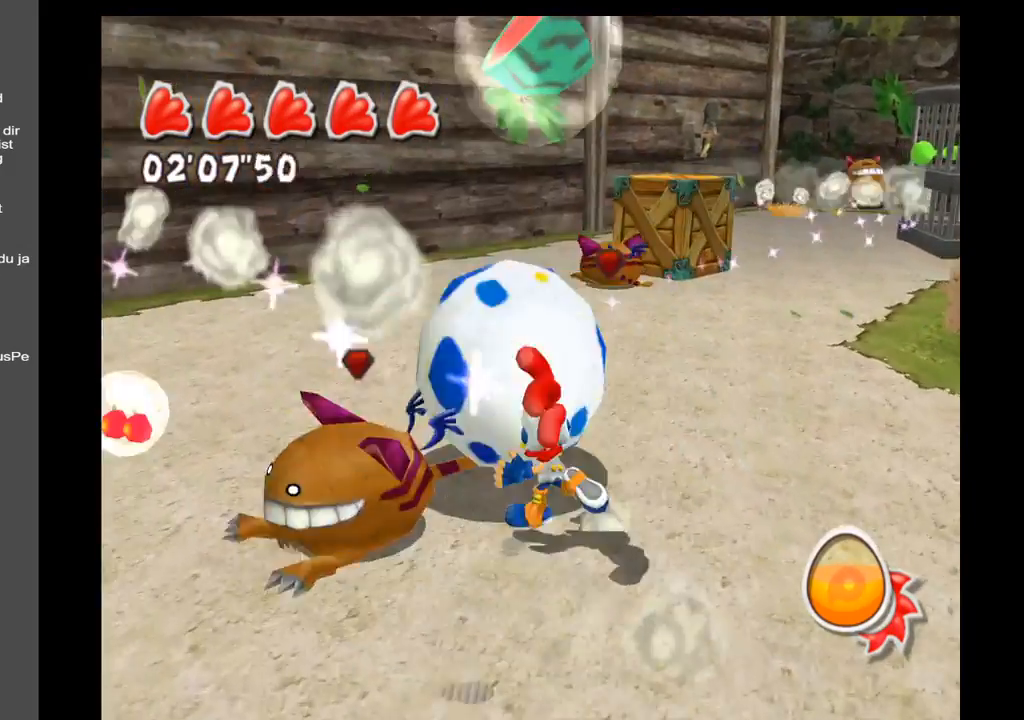
{"buttons": [], "left_stick": "down-right", "right_stick": "center", "events": [[33, "left_stick", "down-left"], [283, "left_stick", "down"], [450, "left_stick", "down-right"]]}
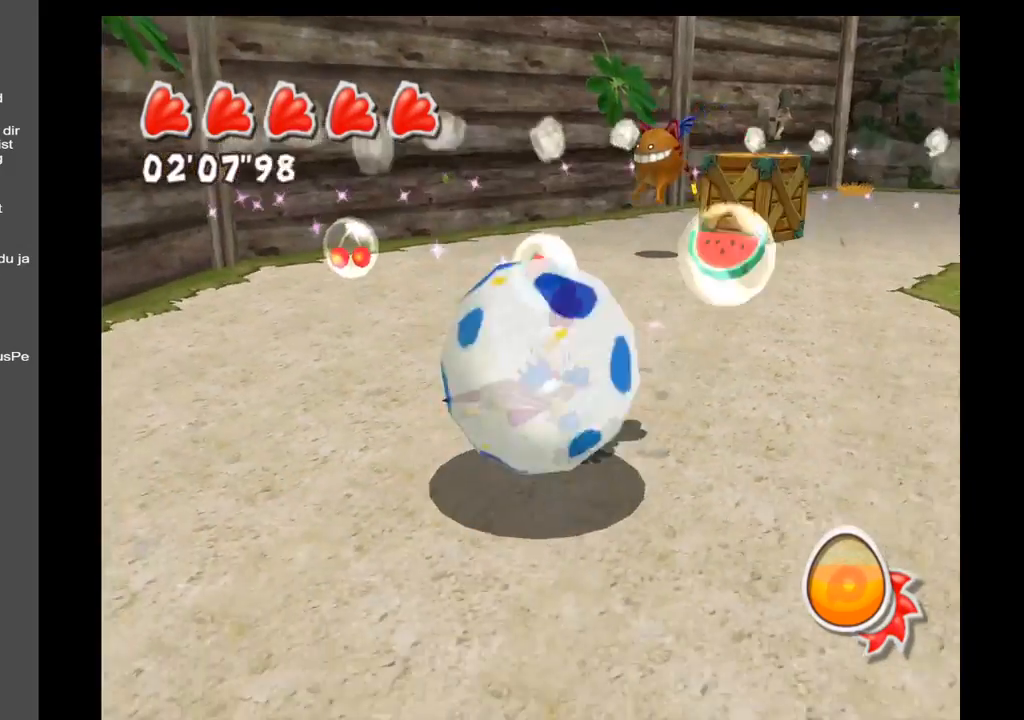
{"buttons": [], "left_stick": "up", "right_stick": "center", "events": [[150, "left_stick", "up-right"], [367, "left_stick", "up"]]}
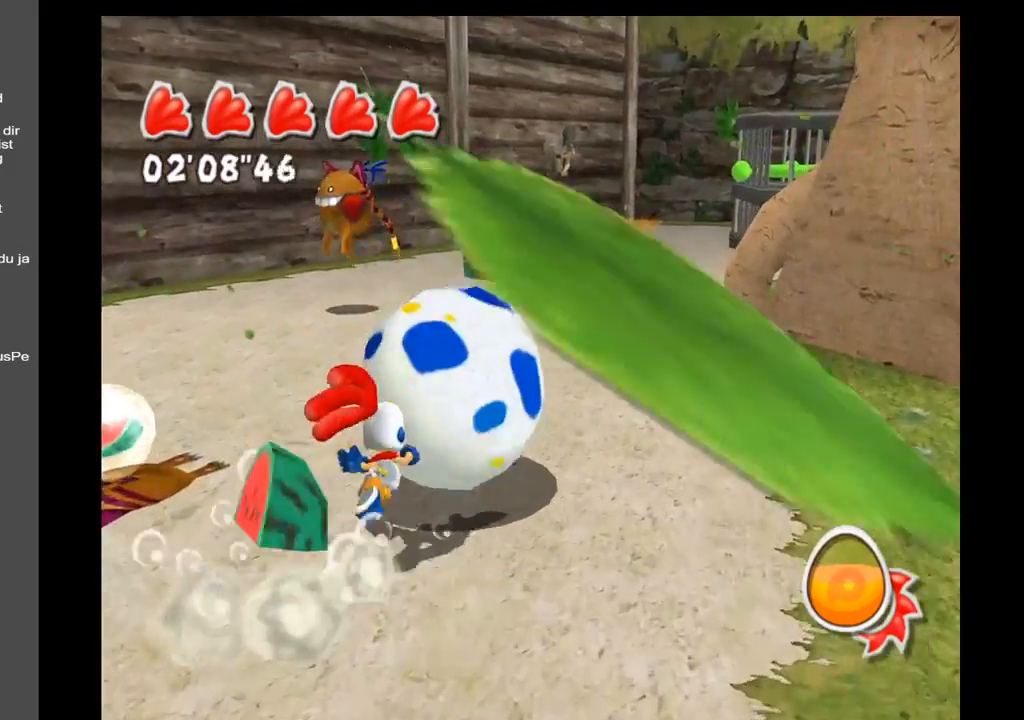
{"buttons": [], "left_stick": "up", "right_stick": "center", "events": []}
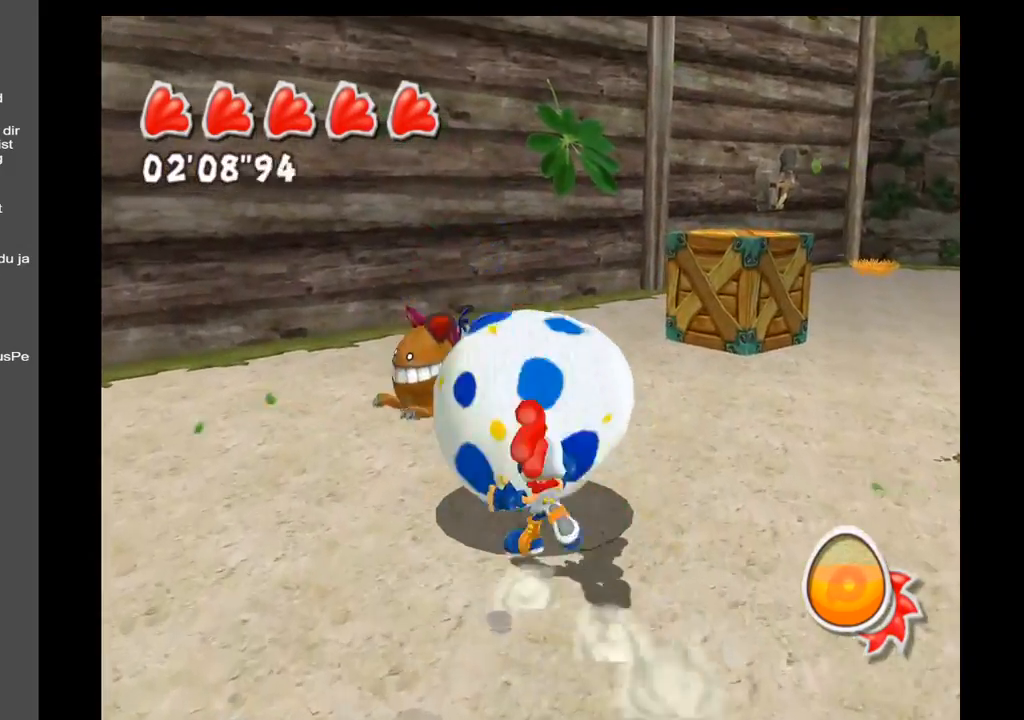
{"buttons": [], "left_stick": "left", "right_stick": "right", "events": [[133, "left_stick", "up-left"], [317, "right_stick", "right"], [433, "left_stick", "left"]]}
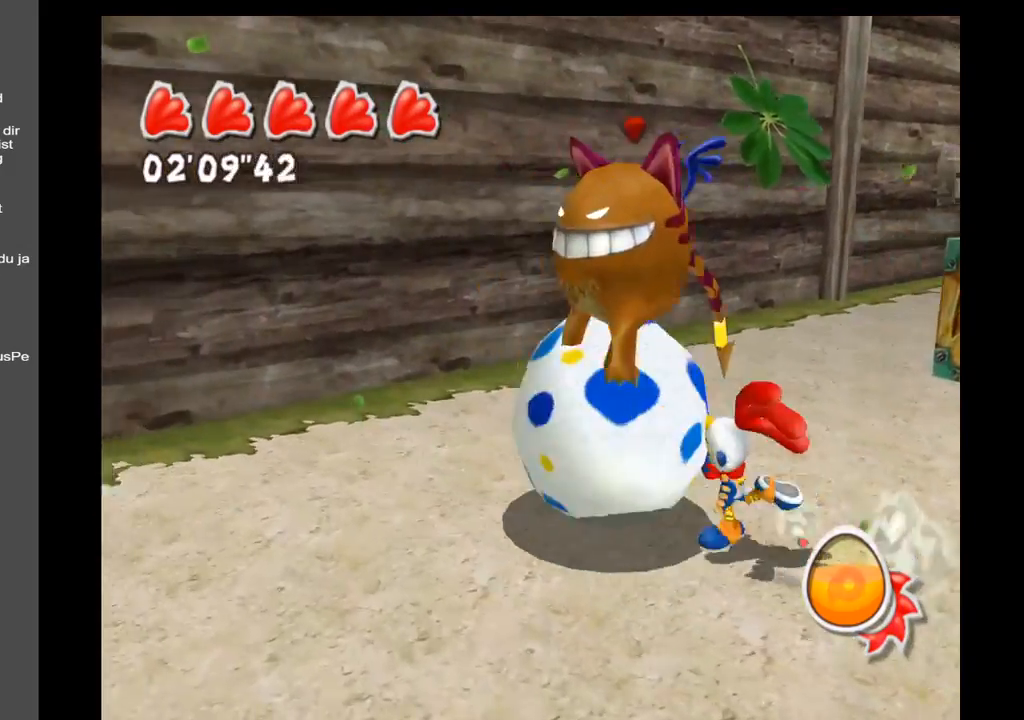
{"buttons": [], "left_stick": "down", "right_stick": "right", "events": [[33, "left_stick", "down-left"], [183, "left_stick", "down"]]}
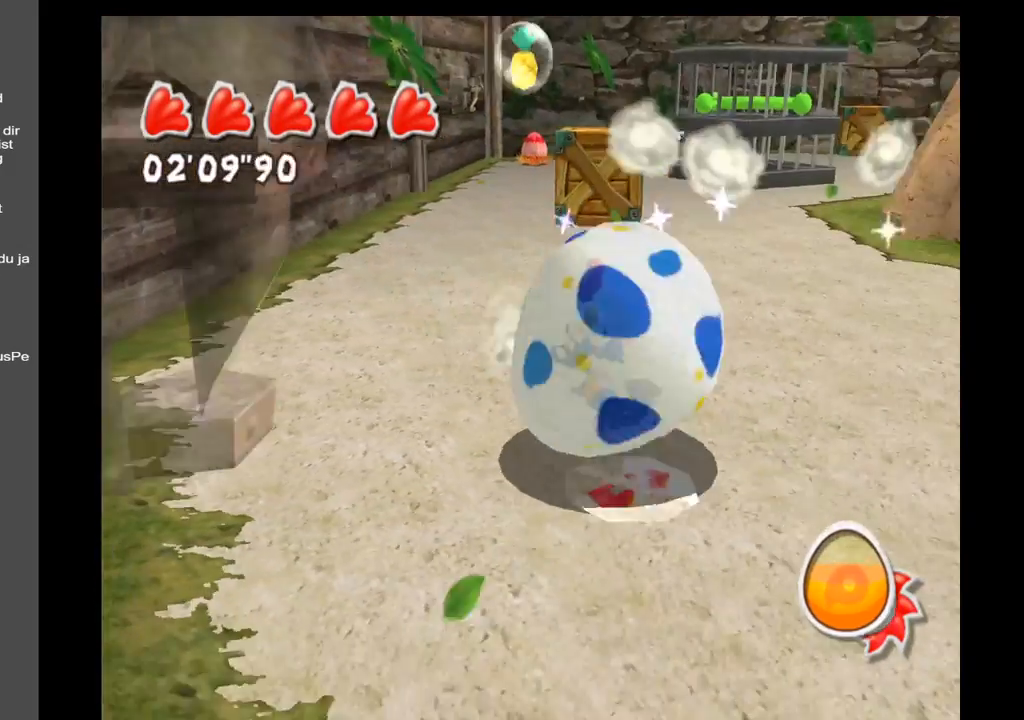
{"buttons": [], "left_stick": "up-right", "right_stick": "up-right", "events": [[67, "right_stick", "up-right"], [183, "left_stick", "down-right"], [400, "left_stick", "up-right"]]}
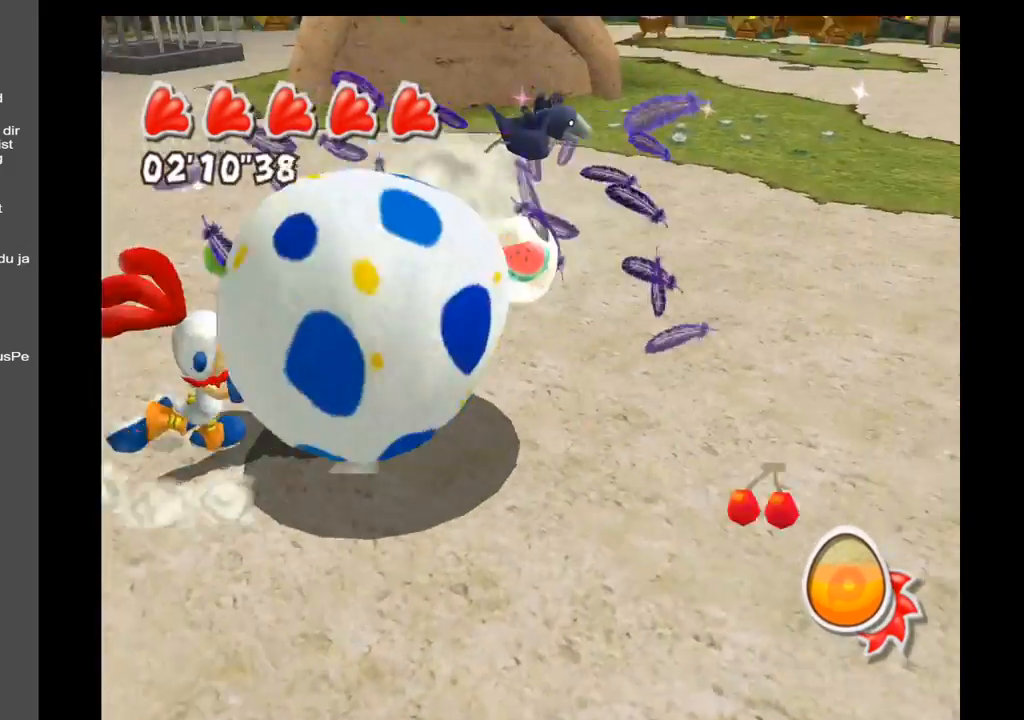
{"buttons": [], "left_stick": "left", "right_stick": "center", "events": [[133, "left_stick", "up"], [267, "right_stick", "center"], [367, "left_stick", "up-left"], [500, "left_stick", "left"]]}
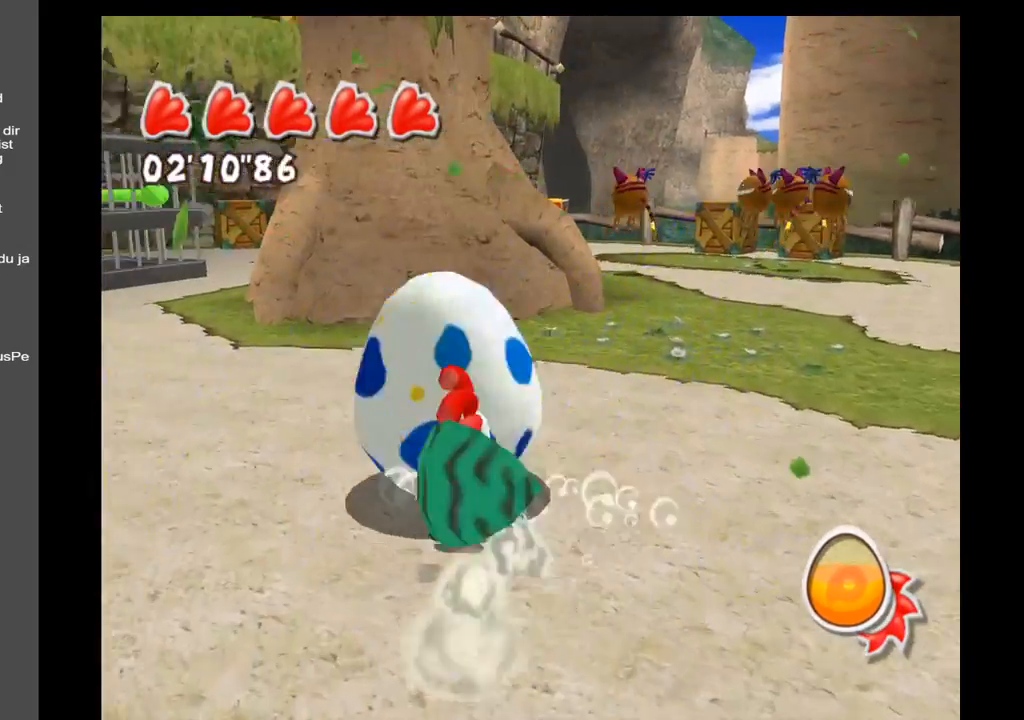
{"buttons": [], "left_stick": "up-left", "right_stick": "center", "events": [[500, "left_stick", "up-left"]]}
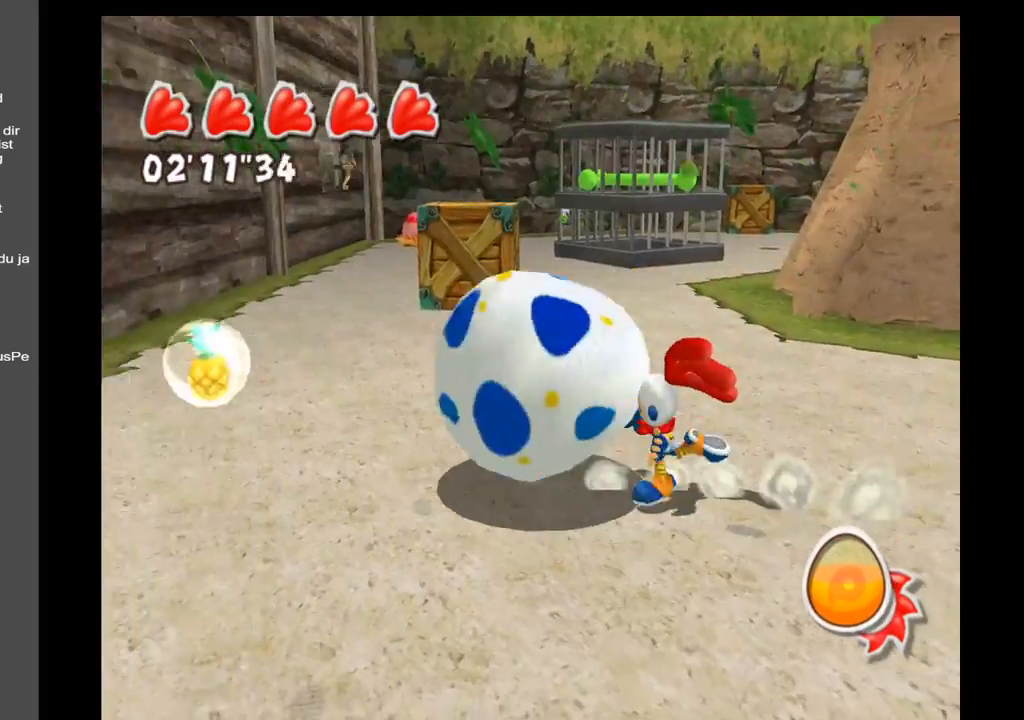
{"buttons": [], "left_stick": "up-left", "right_stick": "center", "events": []}
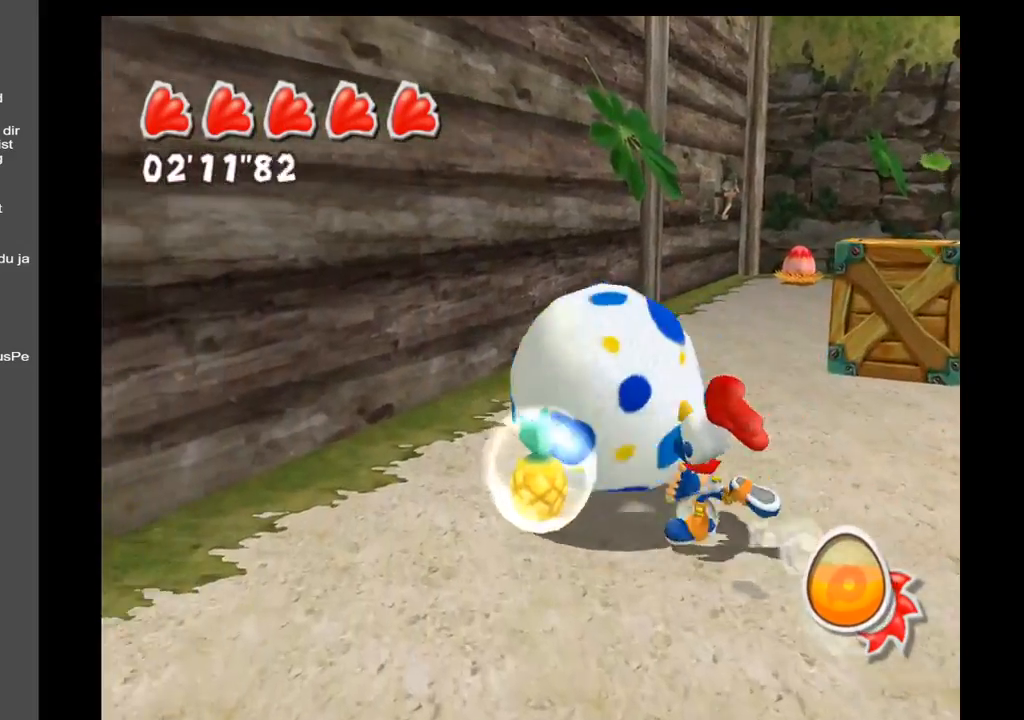
{"buttons": [], "left_stick": "down-right", "right_stick": "right", "events": [[50, "right_stick", "right"], [167, "left_stick", "up-right"], [367, "left_stick", "down-right"]]}
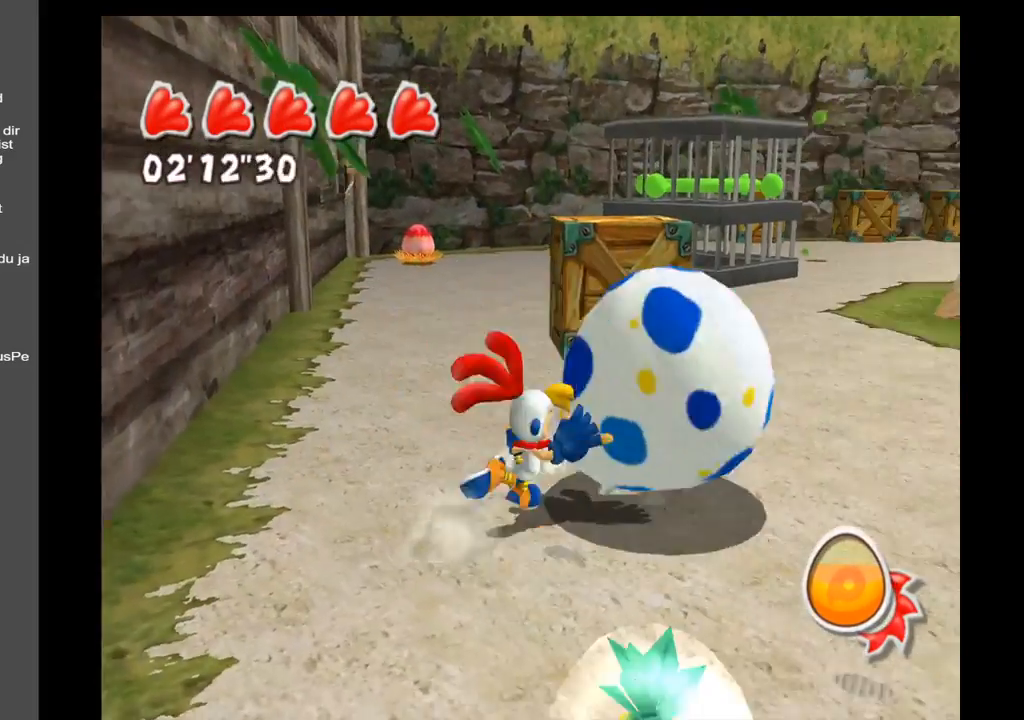
{"buttons": [], "left_stick": "down-left", "right_stick": "center", "events": [[17, "left_stick", "down"], [17, "right_stick", "center"], [250, "left_stick", "down-left"]]}
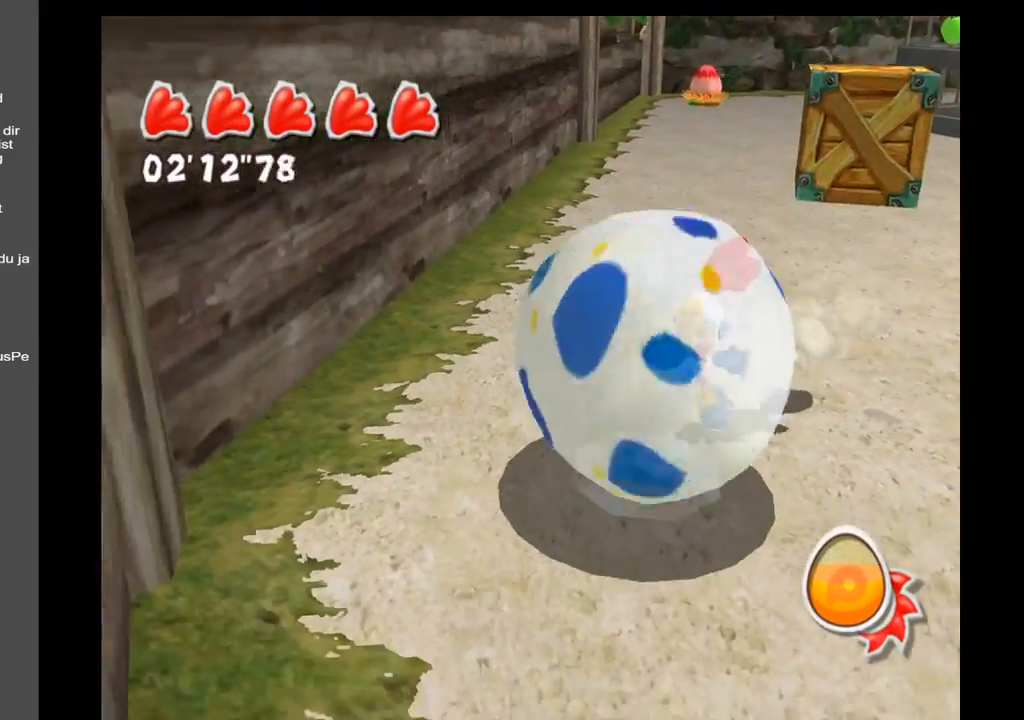
{"buttons": [], "left_stick": "up-right", "right_stick": "right", "events": [[33, "left_stick", "down-right"], [200, "left_stick", "up-right"], [250, "right_stick", "right"]]}
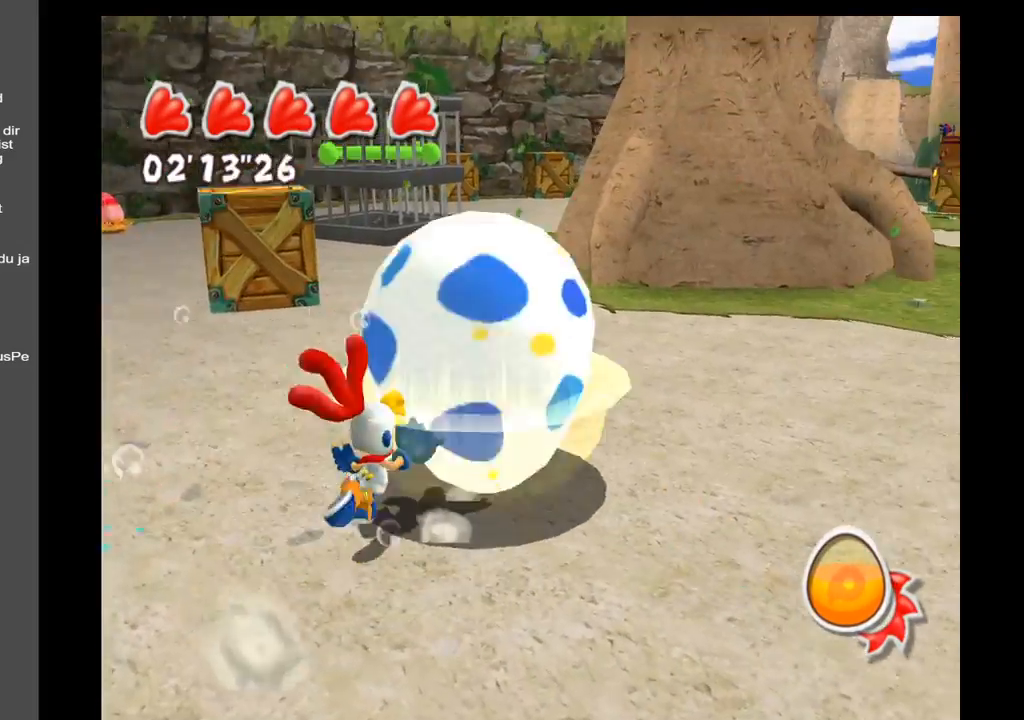
{"buttons": [], "left_stick": "up-right", "right_stick": "center", "events": [[350, "right_stick", "center"]]}
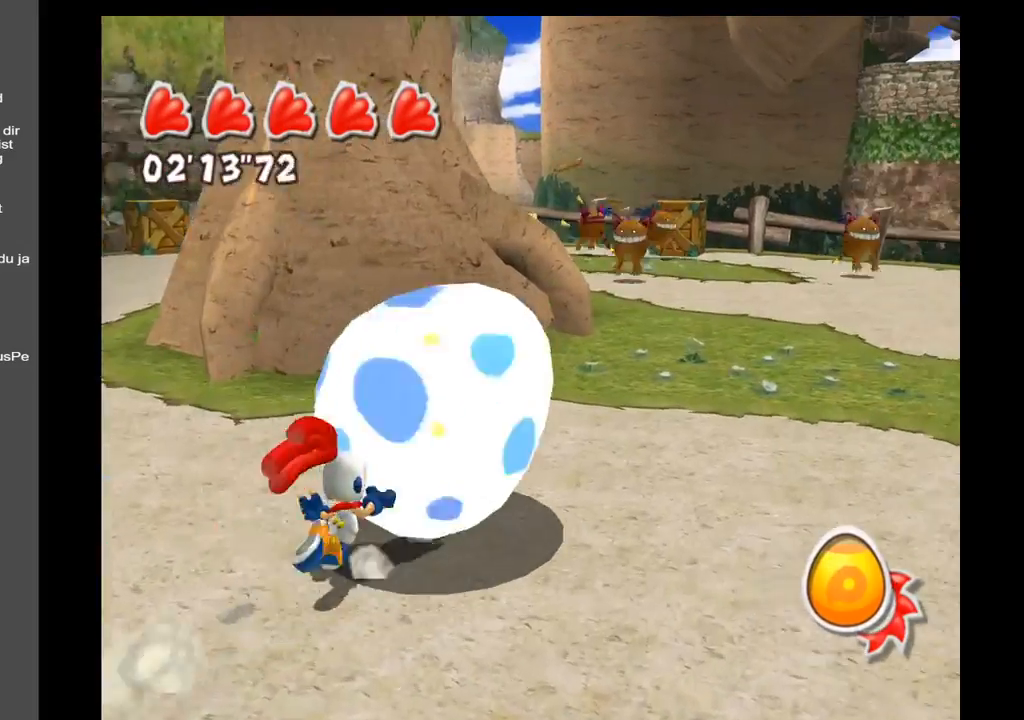
{"buttons": [], "left_stick": "up", "right_stick": "left", "events": [[400, "left_stick", "up"], [483, "right_stick", "left"]]}